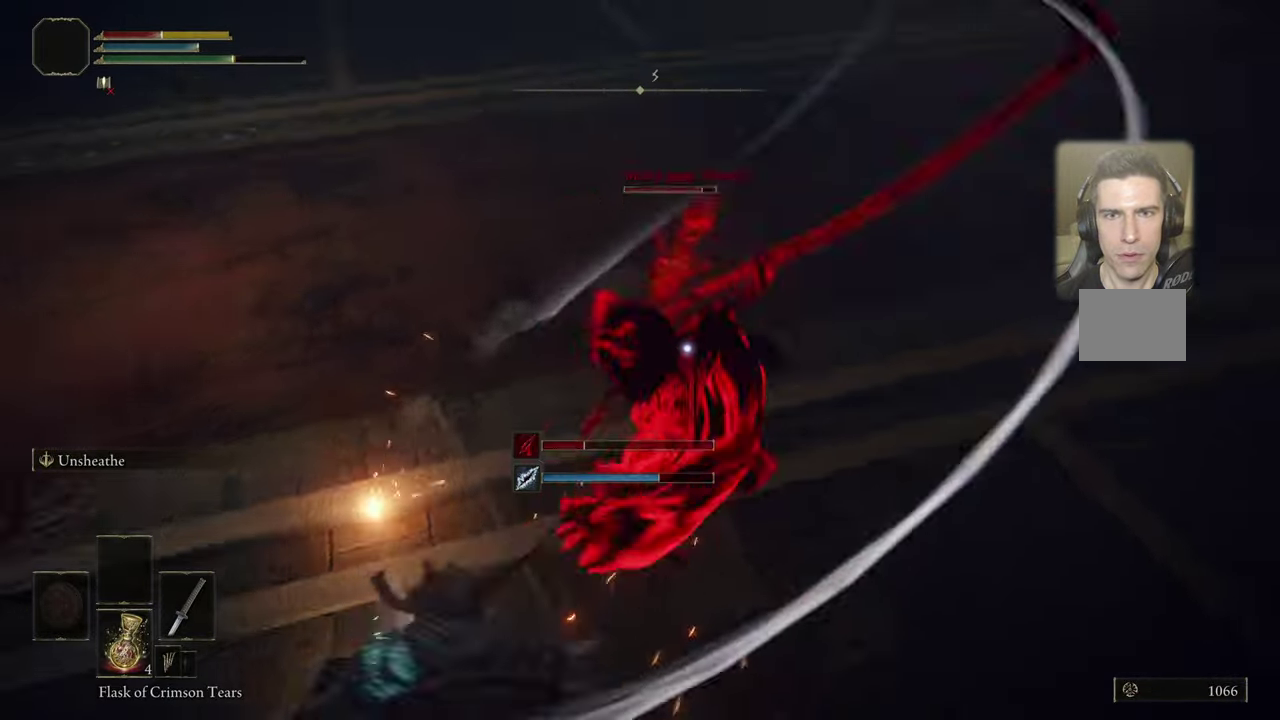
Gameplay with a controller (PlayStation layout); each line is a JSON object with the inputs held at the frame after it (dt_ms = milliseconds from this image to that frame). "events" lists button and stick changes between this image and that frame as [ms after this image, input, new state], when the widget could be followed in between. Not read: R1.
{"dt_ms": 500, "buttons": [], "left_stick": "up-left", "right_stick": "center", "events": [[17, "CIRCLE", "down"], [33, "left_stick", "up-left"], [100, "CIRCLE", "up"]]}
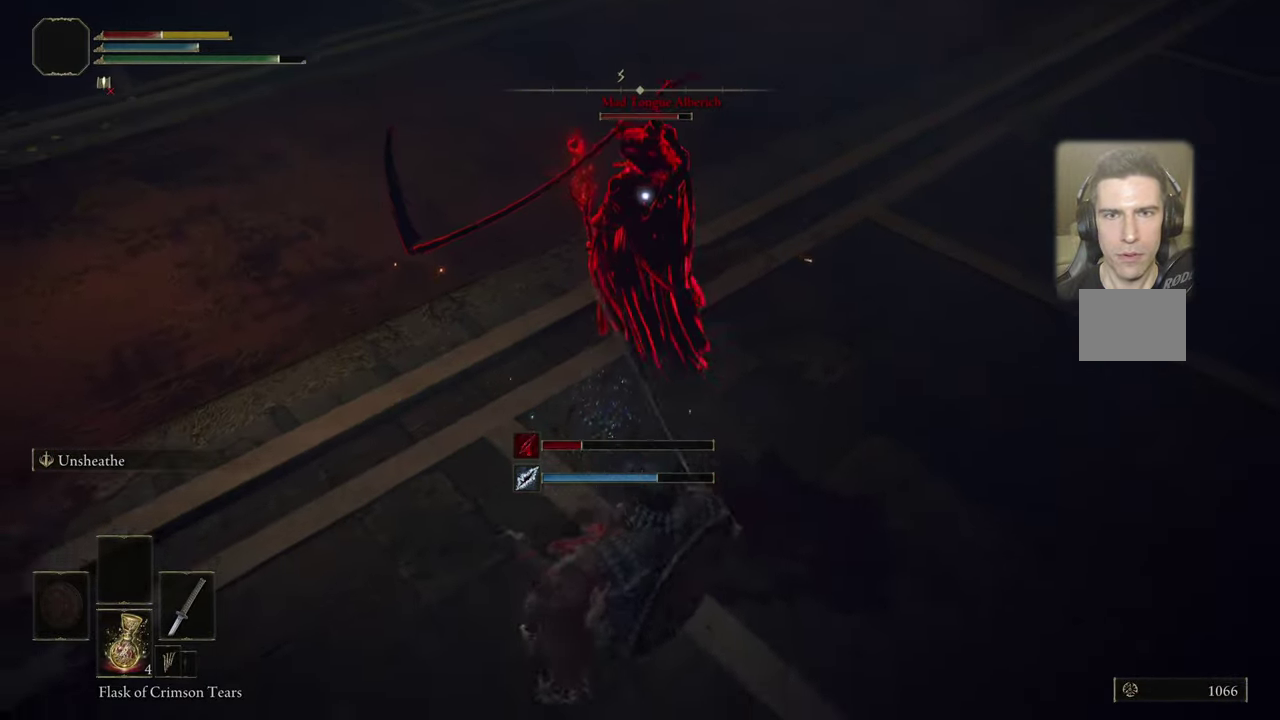
{"dt_ms": 300, "buttons": [], "left_stick": "left", "right_stick": "center", "events": [[100, "left_stick", "center"], [250, "left_stick", "left"]]}
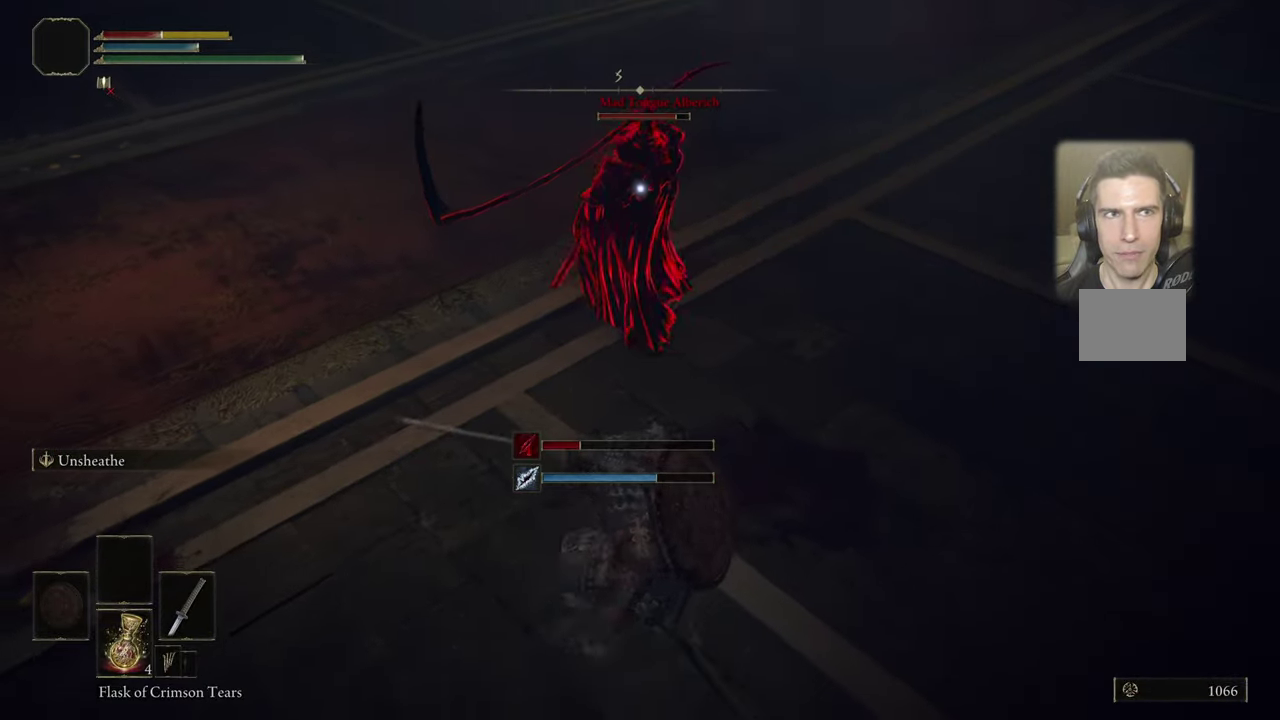
{"dt_ms": 700, "buttons": [], "left_stick": "down-right", "right_stick": "center", "events": [[183, "left_stick", "down-left"], [517, "left_stick", "down-right"]]}
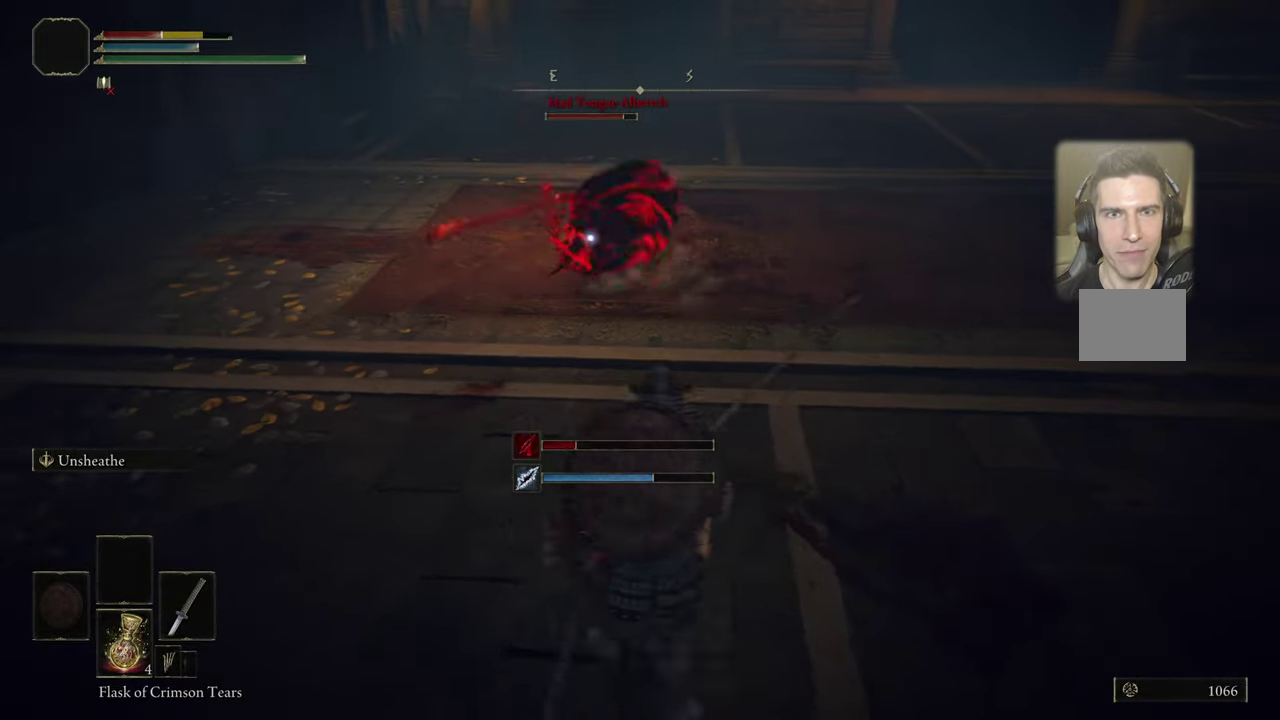
{"dt_ms": 500, "buttons": [], "left_stick": "down-right", "right_stick": "center", "events": []}
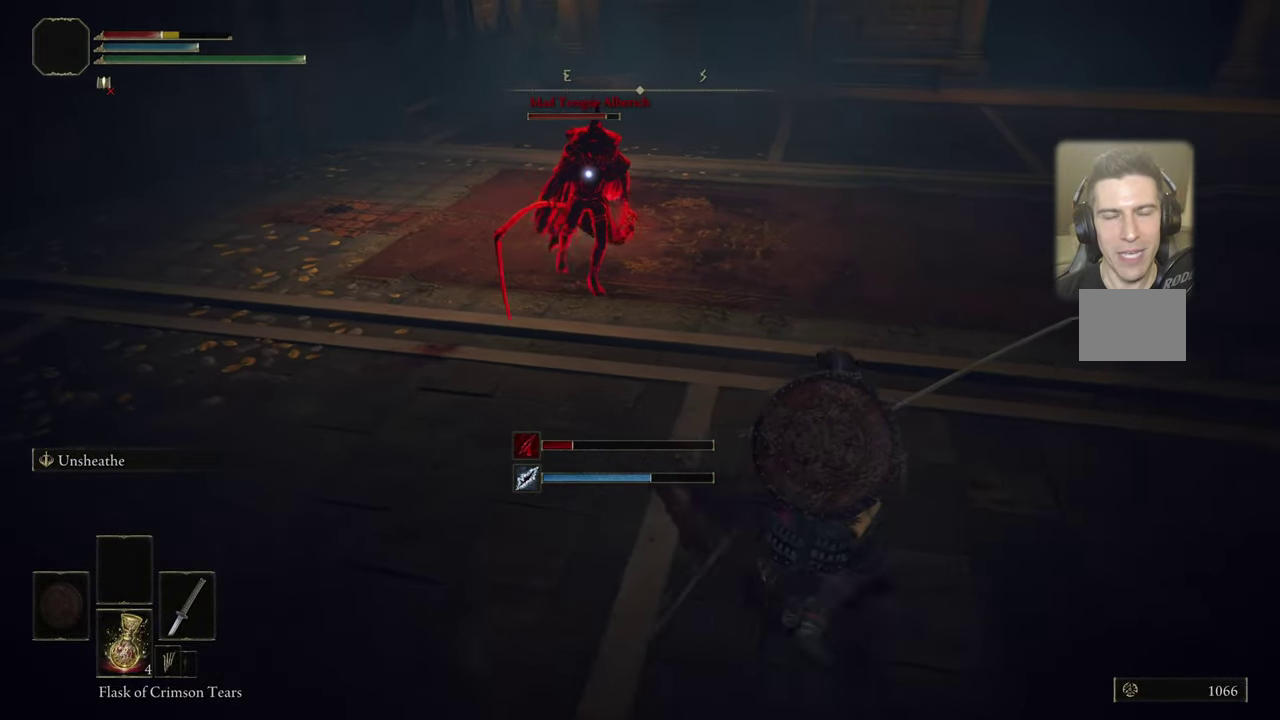
{"dt_ms": 500, "buttons": [], "left_stick": "down-right", "right_stick": "center", "events": []}
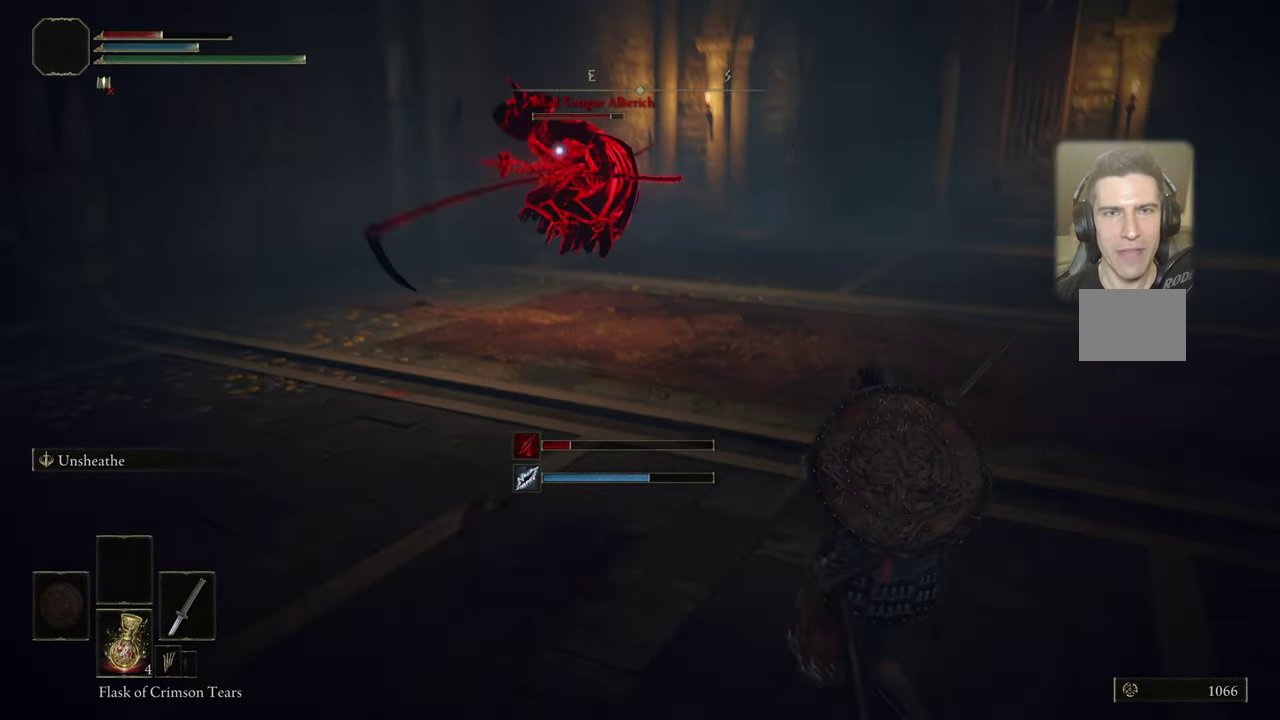
{"dt_ms": 500, "buttons": [], "left_stick": "down-right", "right_stick": "center", "events": [[67, "CIRCLE", "down"], [183, "CIRCLE", "up"]]}
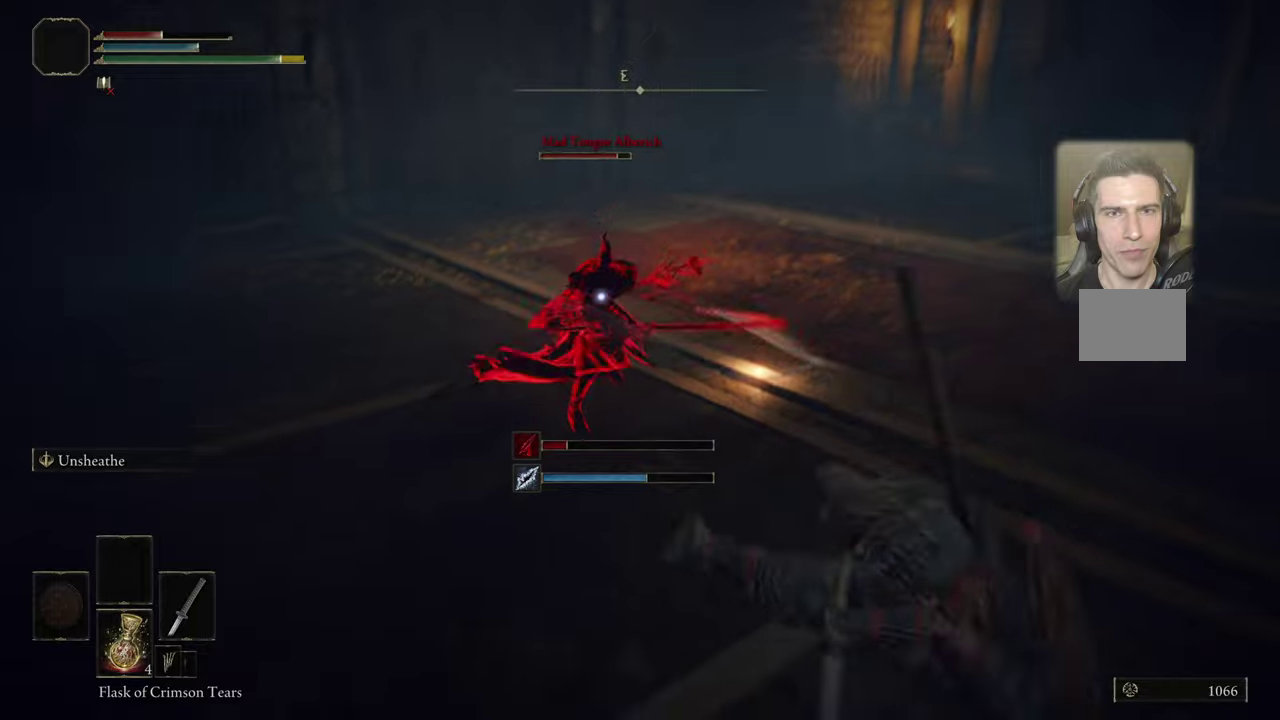
{"dt_ms": 500, "buttons": [], "left_stick": "down-right", "right_stick": "center", "events": []}
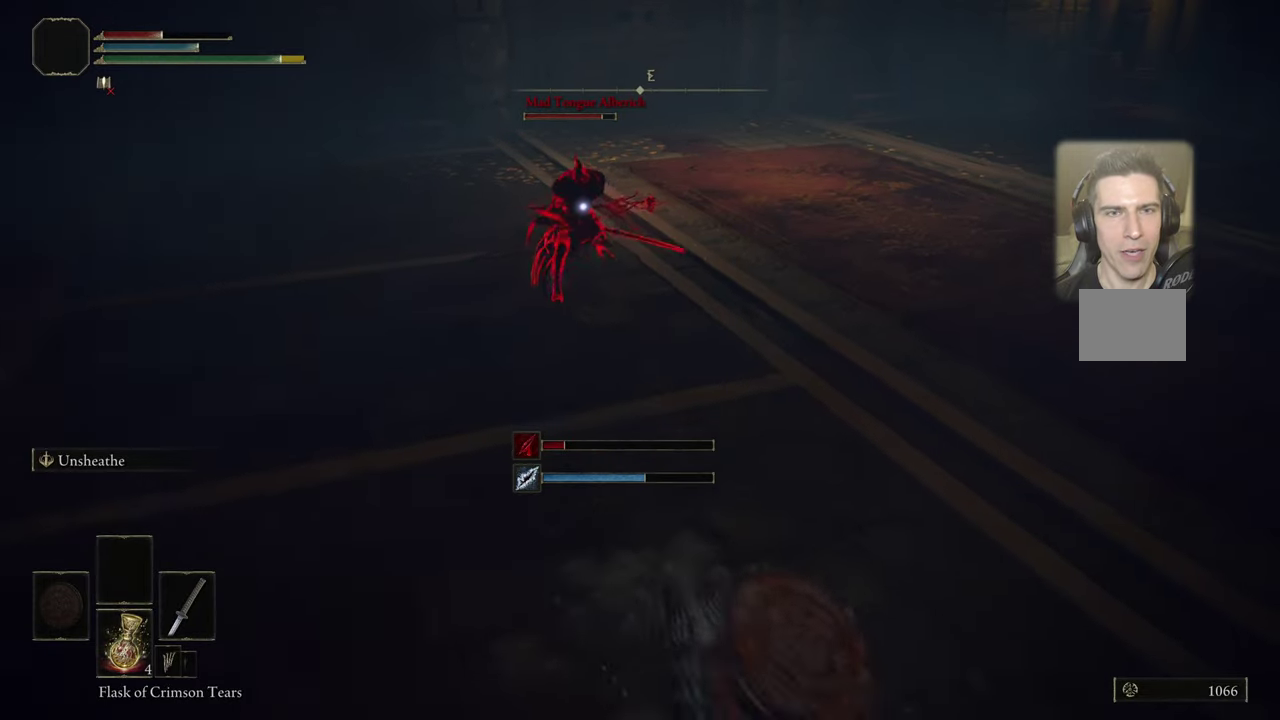
{"dt_ms": 500, "buttons": [], "left_stick": "down-right", "right_stick": "center", "events": [[117, "SQUARE", "down"], [200, "SQUARE", "up"]]}
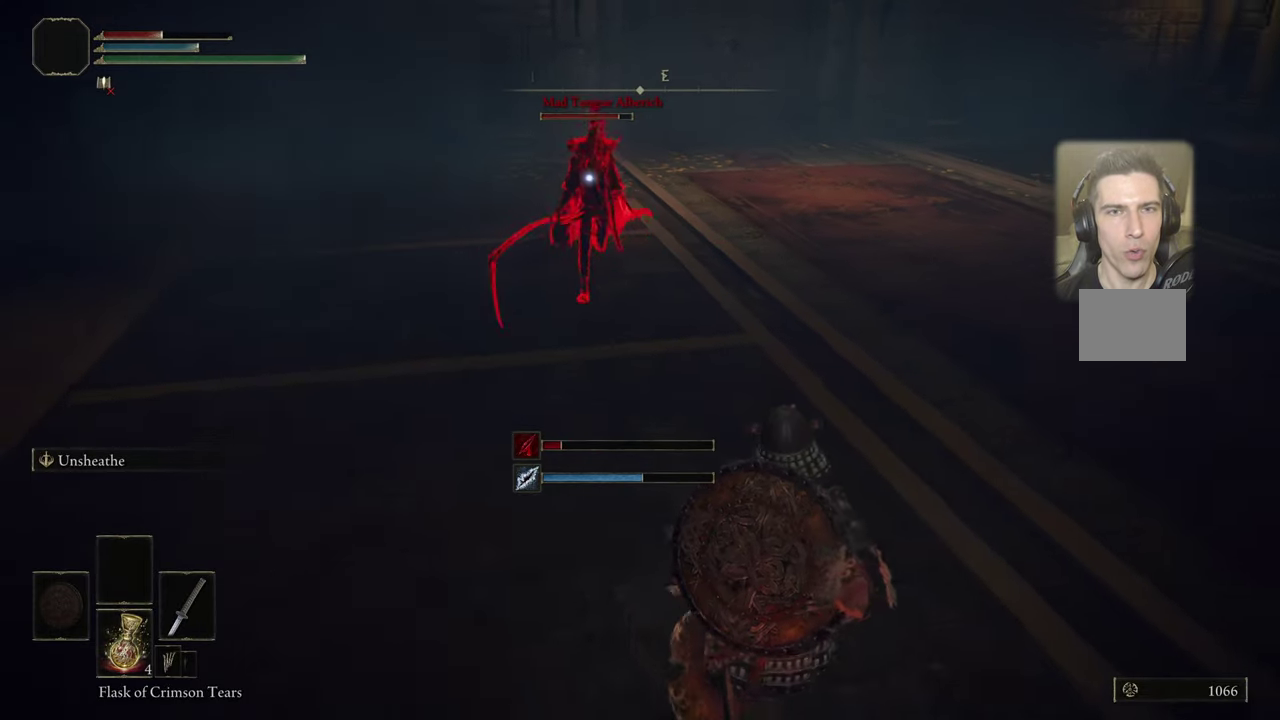
{"dt_ms": 500, "buttons": [], "left_stick": "down-right", "right_stick": "center", "events": []}
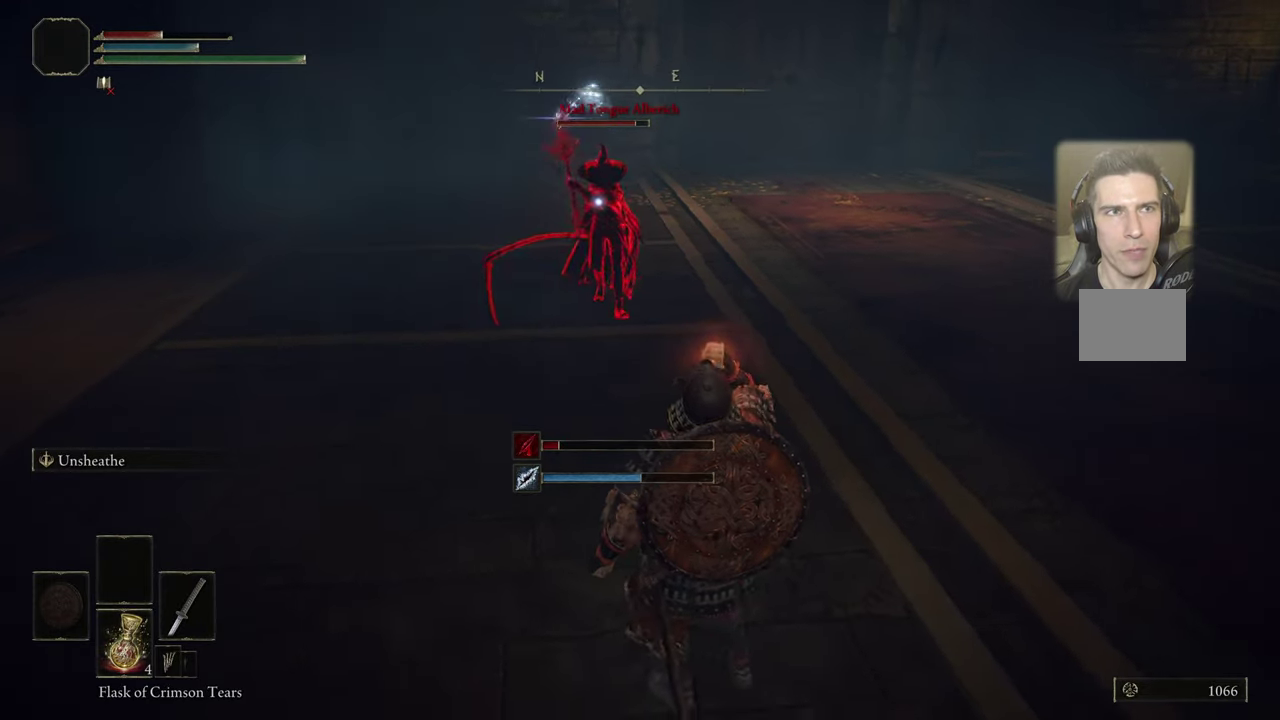
{"dt_ms": 700, "buttons": ["CIRCLE"], "left_stick": "down-right", "right_stick": "center", "events": [[400, "CIRCLE", "down"], [617, "CIRCLE", "up"], [700, "CIRCLE", "down"]]}
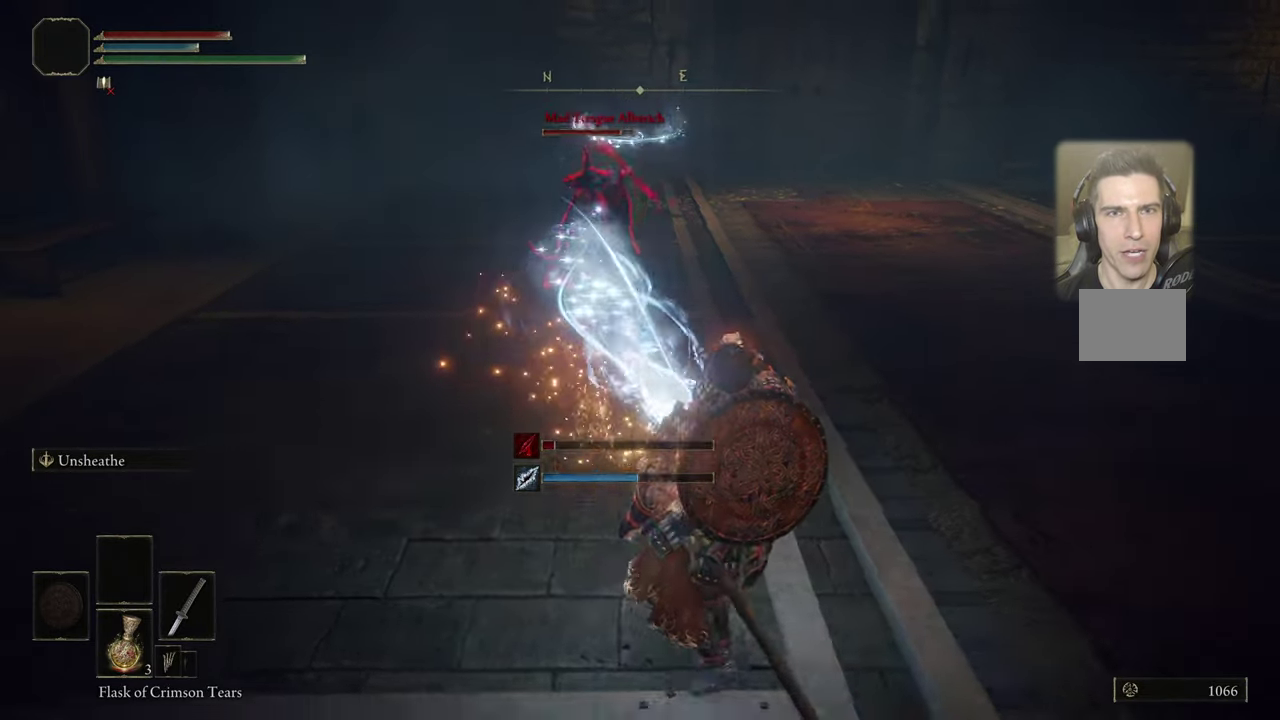
{"dt_ms": 300, "buttons": ["CIRCLE"], "left_stick": "down-right", "right_stick": "center", "events": [[67, "CIRCLE", "up"], [150, "CIRCLE", "down"], [217, "CIRCLE", "up"], [300, "CIRCLE", "down"]]}
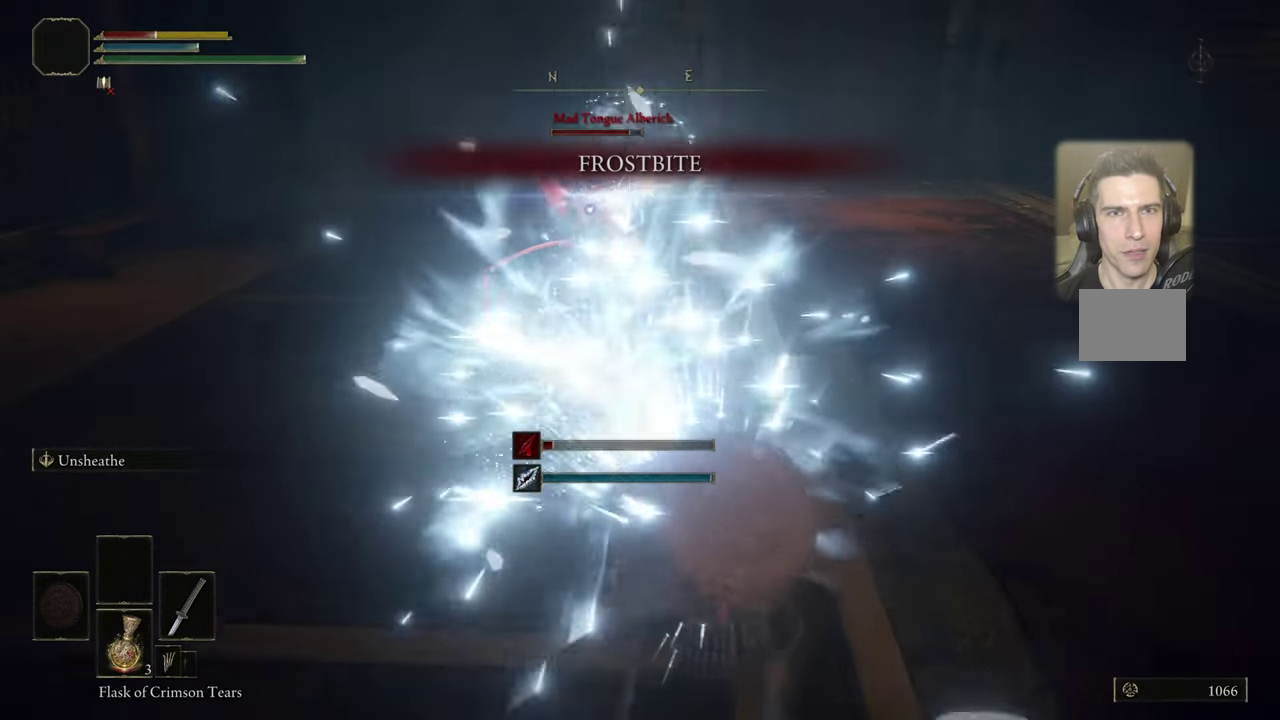
{"dt_ms": 500, "buttons": ["CIRCLE"], "left_stick": "down-right", "right_stick": "center", "events": [[67, "CIRCLE", "up"], [134, "CIRCLE", "down"], [217, "CIRCLE", "up"], [300, "CIRCLE", "down"], [367, "CIRCLE", "up"], [450, "CIRCLE", "down"]]}
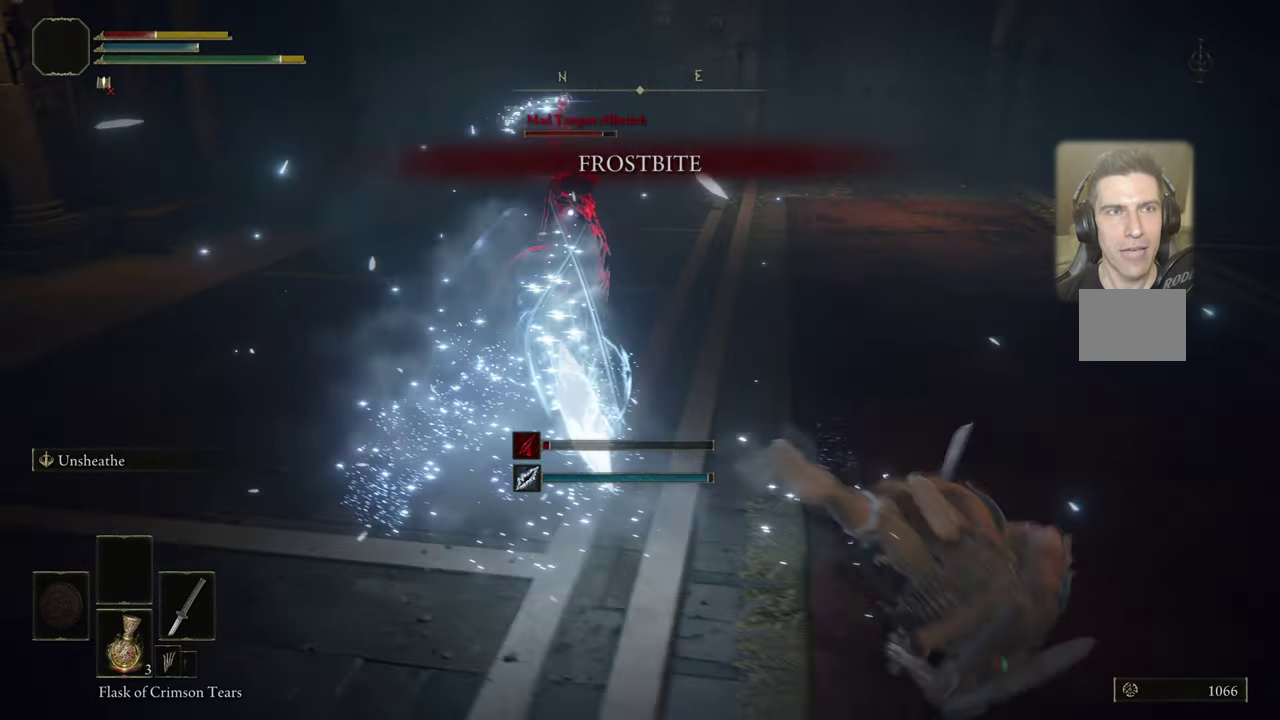
{"dt_ms": 500, "buttons": [], "left_stick": "down-right", "right_stick": "center", "events": [[34, "CIRCLE", "up"], [134, "CIRCLE", "down"], [200, "CIRCLE", "up"], [267, "CIRCLE", "down"], [350, "CIRCLE", "up"], [434, "CIRCLE", "down"], [500, "CIRCLE", "up"]]}
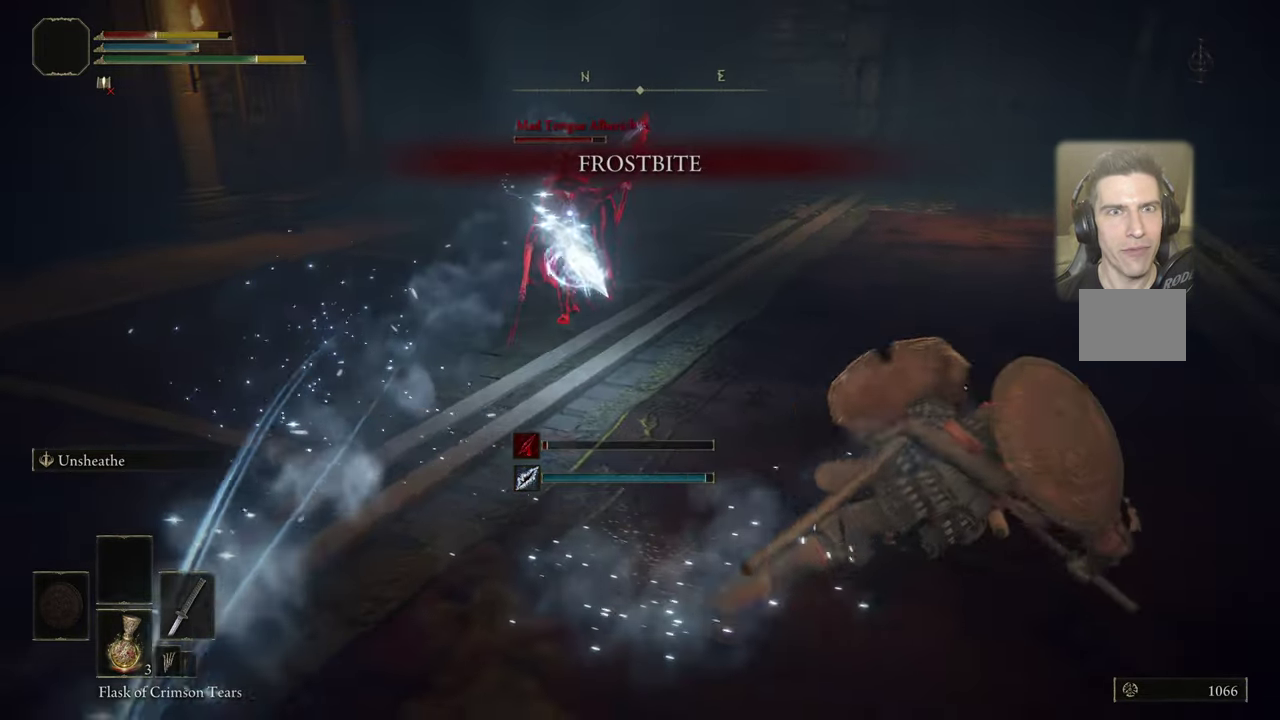
{"dt_ms": 500, "buttons": [], "left_stick": "right", "right_stick": "center", "events": [[317, "CIRCLE", "down"], [417, "left_stick", "right"], [434, "CIRCLE", "up"]]}
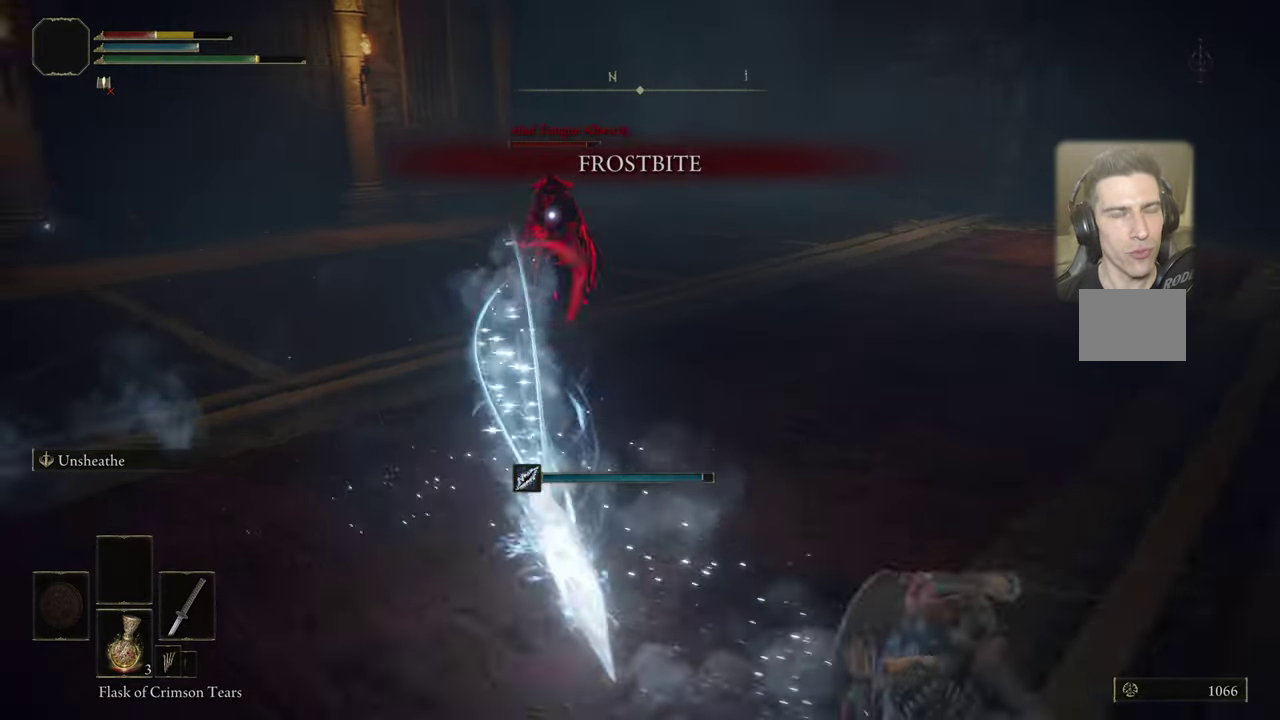
{"dt_ms": 400, "buttons": [], "left_stick": "down-right", "right_stick": "center", "events": [[167, "left_stick", "down-right"]]}
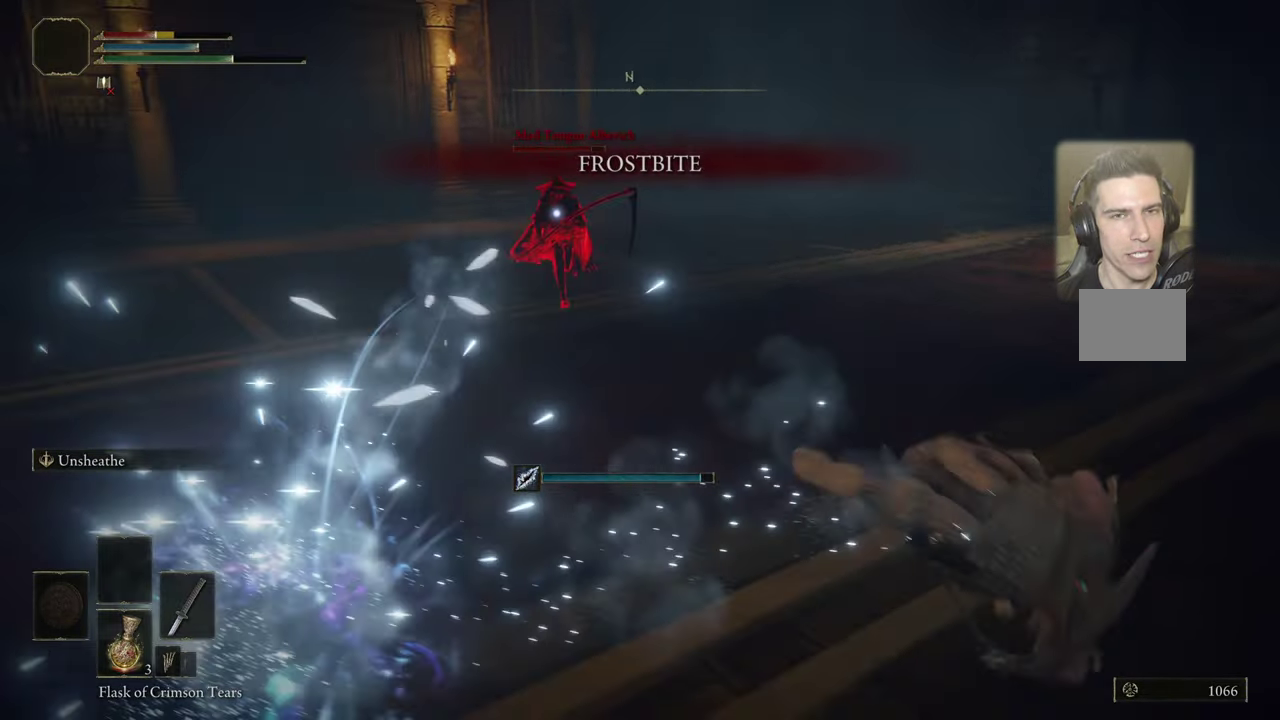
{"dt_ms": 600, "buttons": [], "left_stick": "down-right", "right_stick": "center", "events": [[167, "SQUARE", "down"], [234, "SQUARE", "up"], [300, "SQUARE", "down"], [384, "SQUARE", "up"]]}
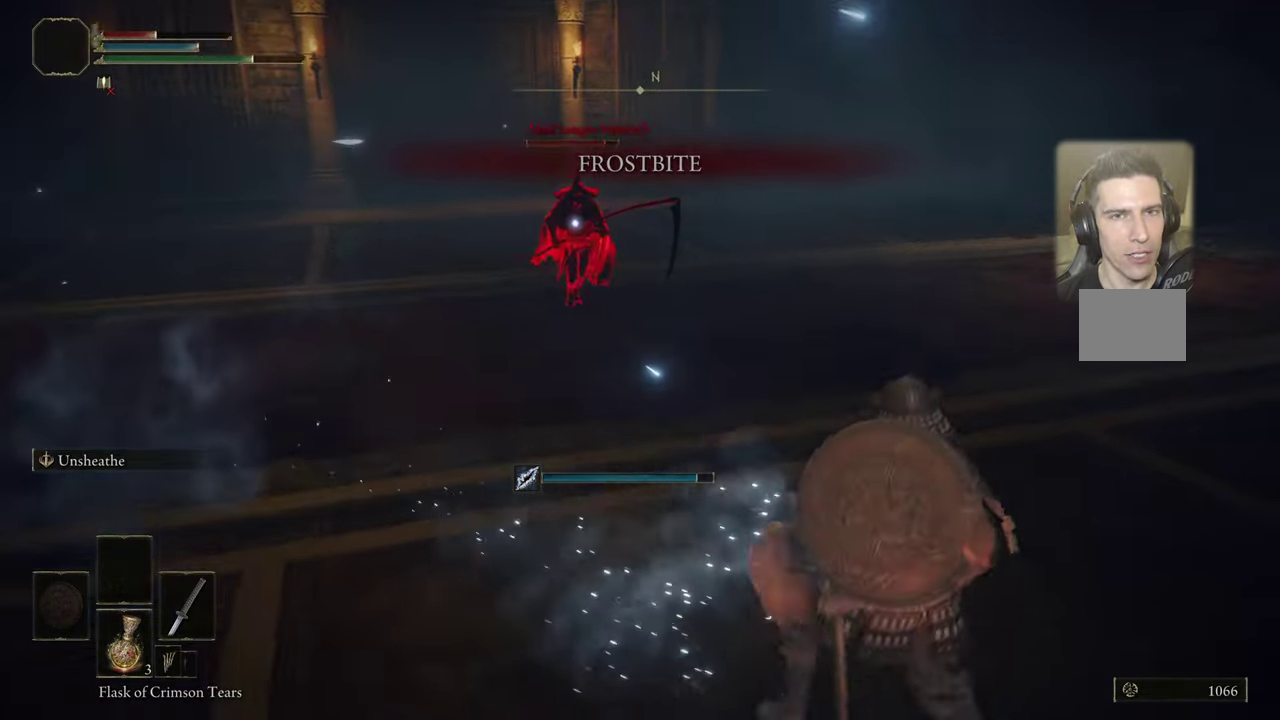
{"dt_ms": 500, "buttons": [], "left_stick": "down", "right_stick": "center", "events": [[33, "left_stick", "down"]]}
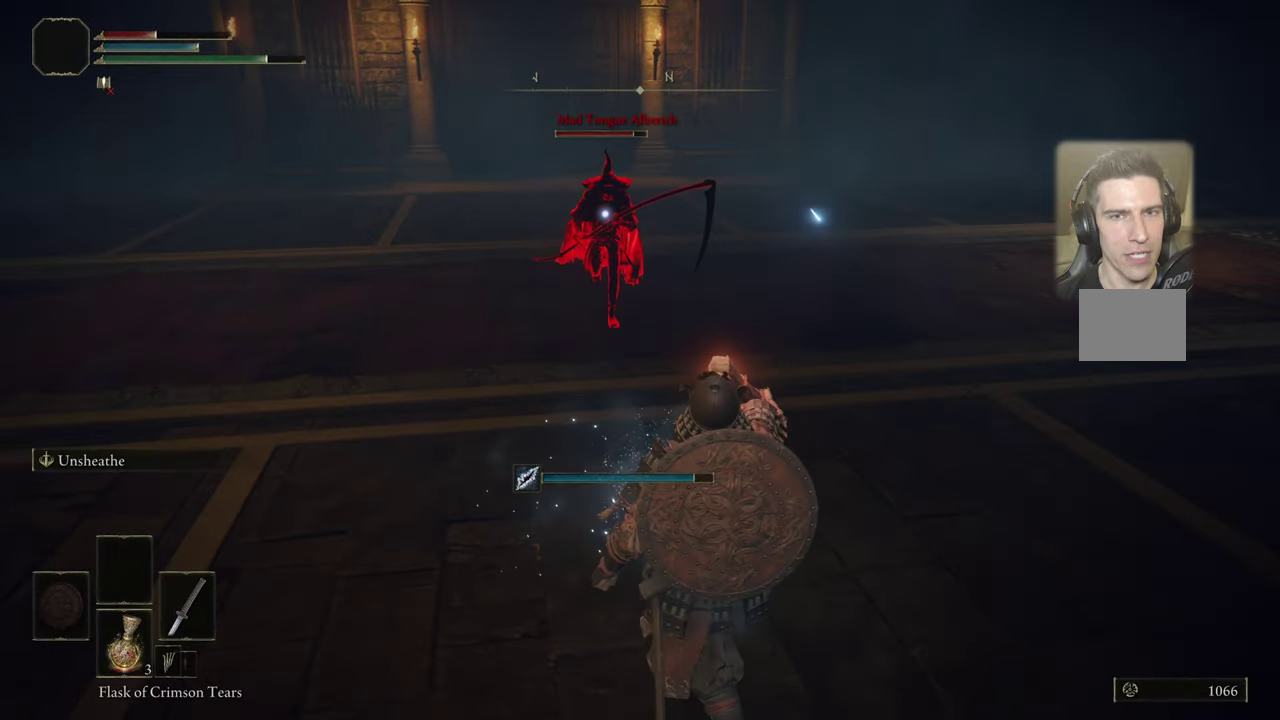
{"dt_ms": 500, "buttons": [], "left_stick": "down-right", "right_stick": "center", "events": [[66, "left_stick", "down-right"]]}
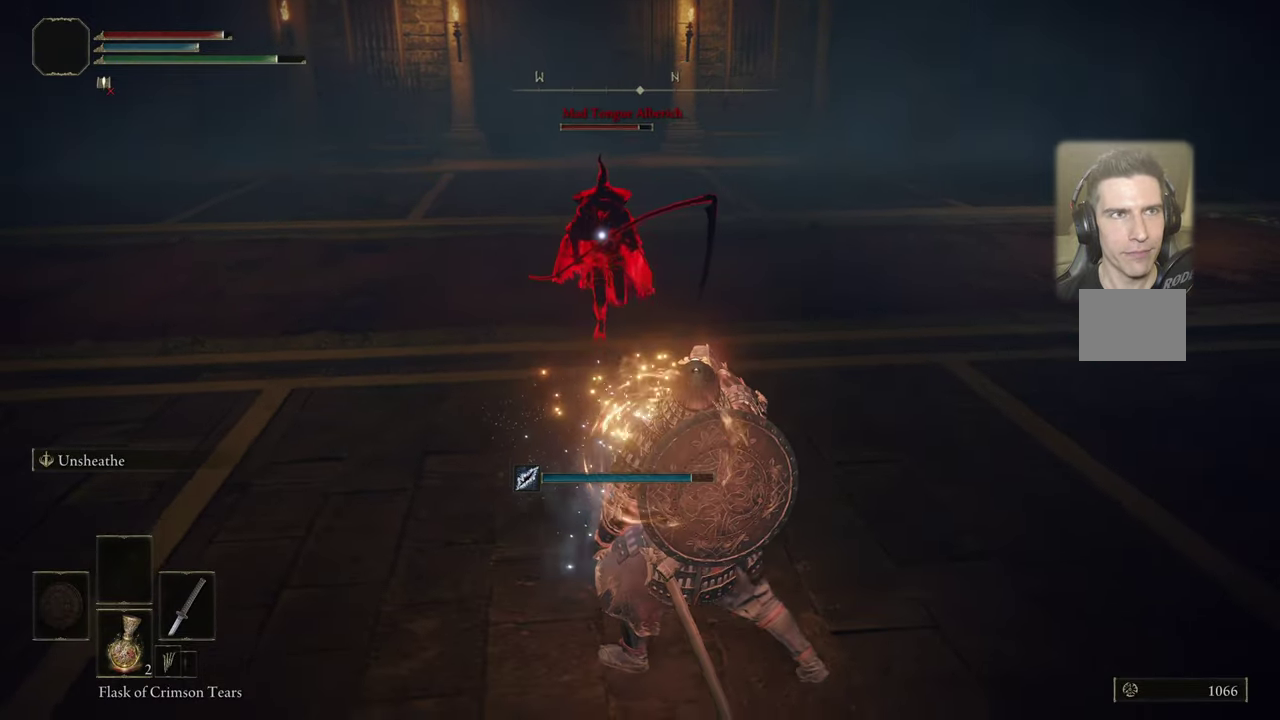
{"dt_ms": 500, "buttons": [], "left_stick": "right", "right_stick": "center", "events": [[333, "left_stick", "right"]]}
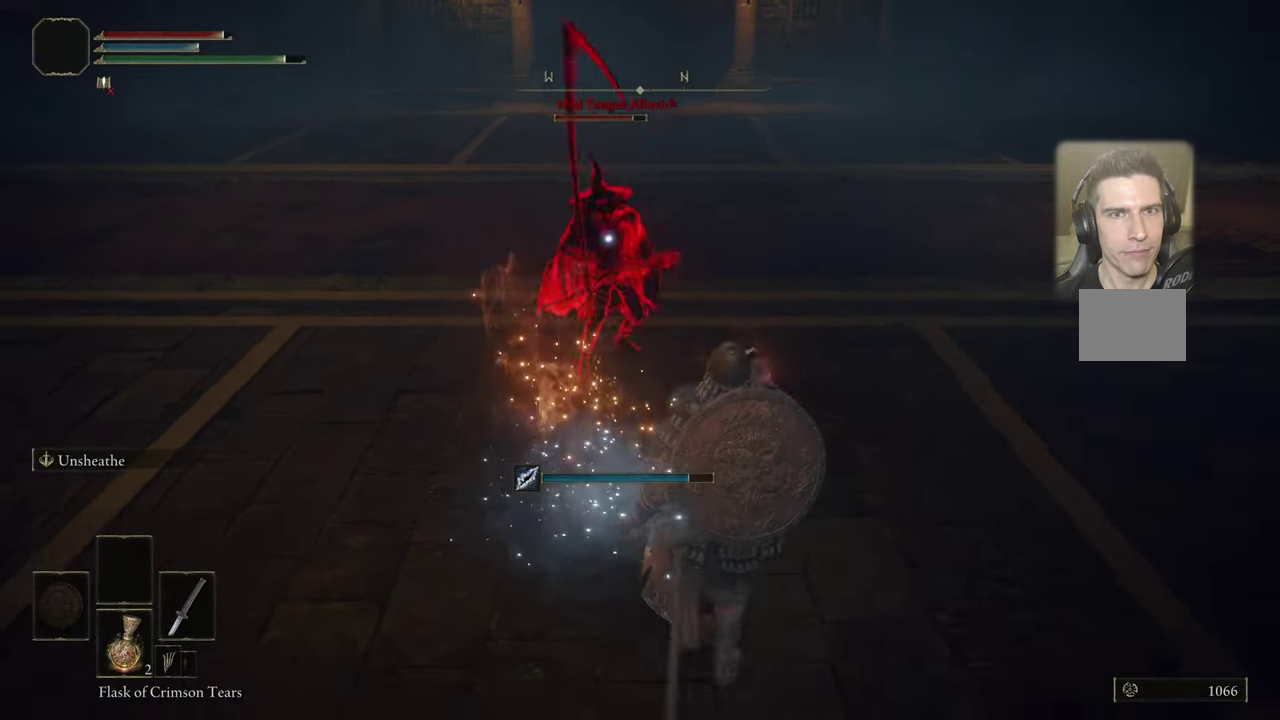
{"dt_ms": 500, "buttons": [], "left_stick": "up", "right_stick": "center", "events": [[150, "left_stick", "down-right"], [300, "CIRCLE", "down"], [300, "left_stick", "up-right"], [350, "left_stick", "up"], [383, "CIRCLE", "up"]]}
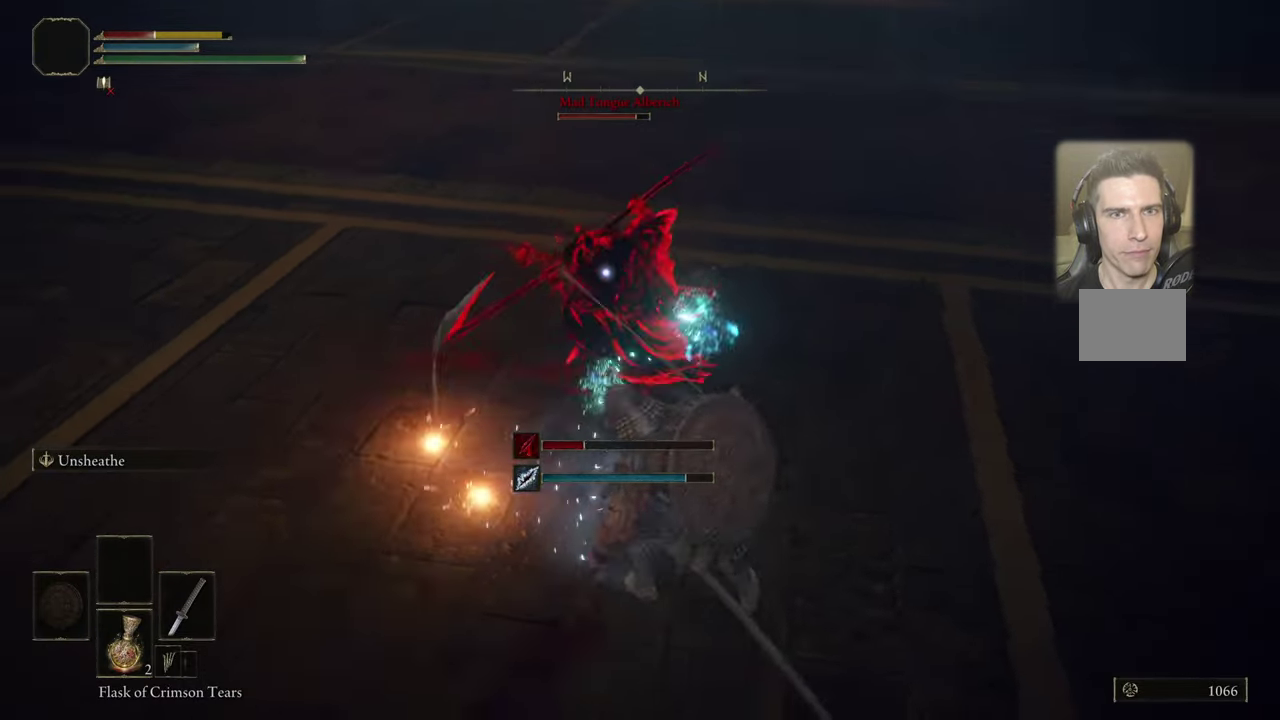
{"dt_ms": 500, "buttons": [], "left_stick": "up-right", "right_stick": "center", "events": [[183, "left_stick", "up-right"], [283, "left_stick", "right"], [366, "left_stick", "up-right"]]}
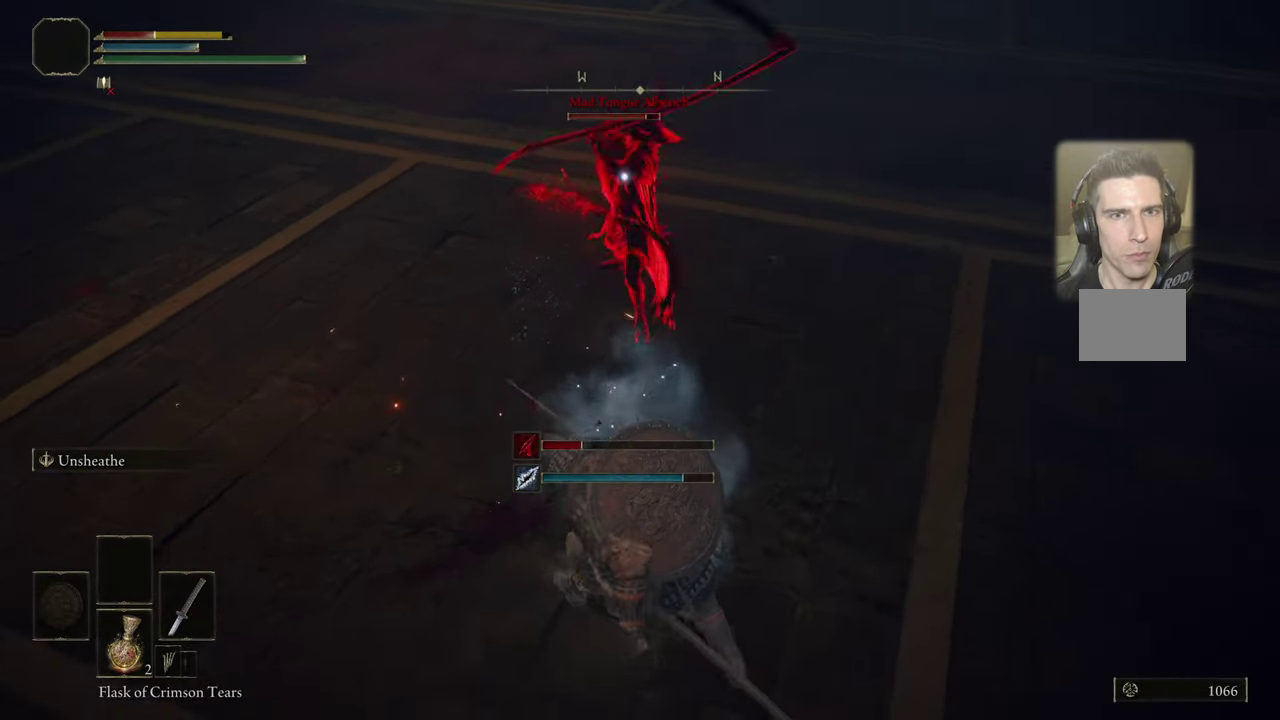
{"dt_ms": 500, "buttons": [], "left_stick": "up", "right_stick": "center", "events": [[400, "CIRCLE", "down"], [400, "left_stick", "up"], [466, "CIRCLE", "up"]]}
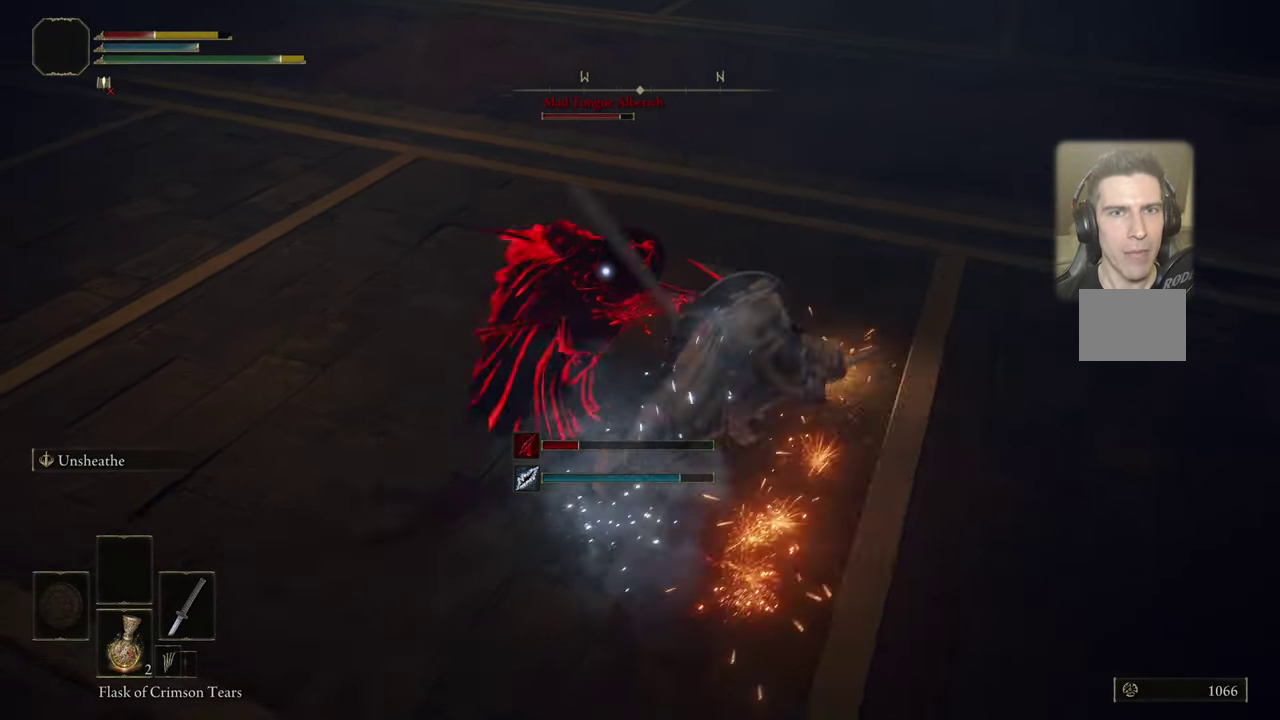
{"dt_ms": 300, "buttons": [], "left_stick": "up-left", "right_stick": "center", "events": [[300, "left_stick", "up-left"]]}
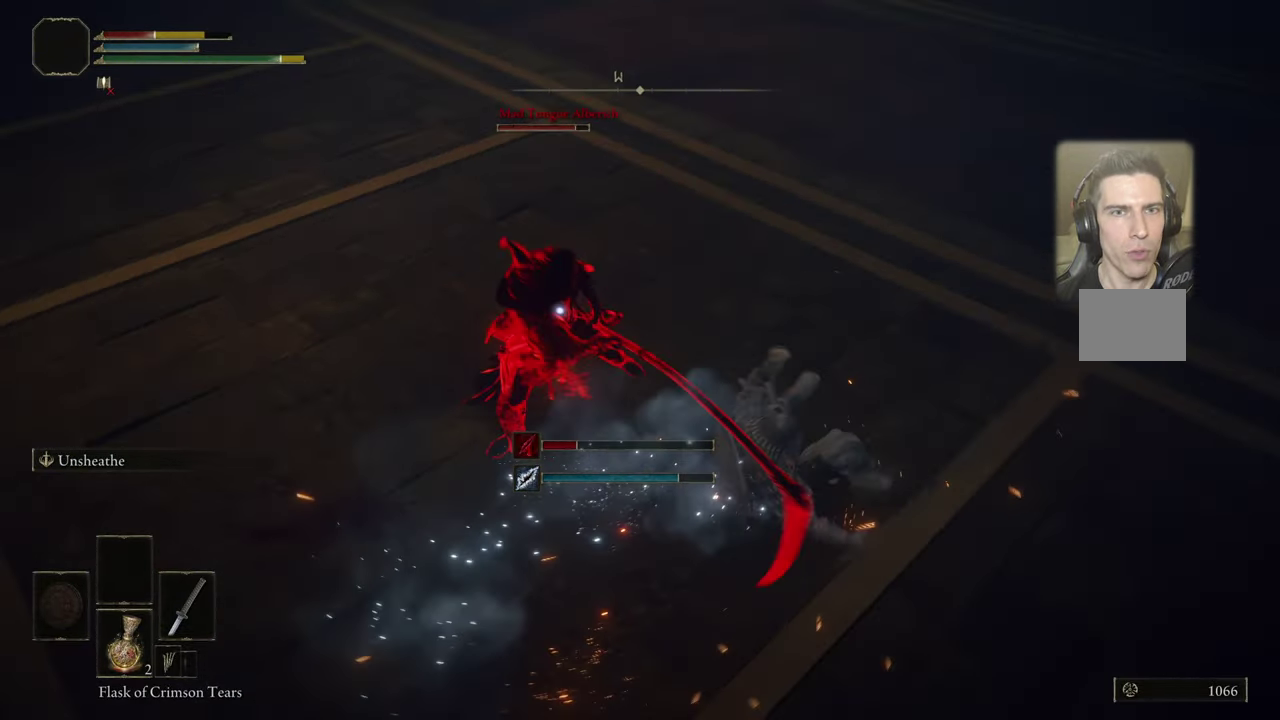
{"dt_ms": 700, "buttons": [], "left_stick": "up-right", "right_stick": "center", "events": [[233, "left_stick", "up"], [450, "left_stick", "up-left"], [583, "left_stick", "up-right"]]}
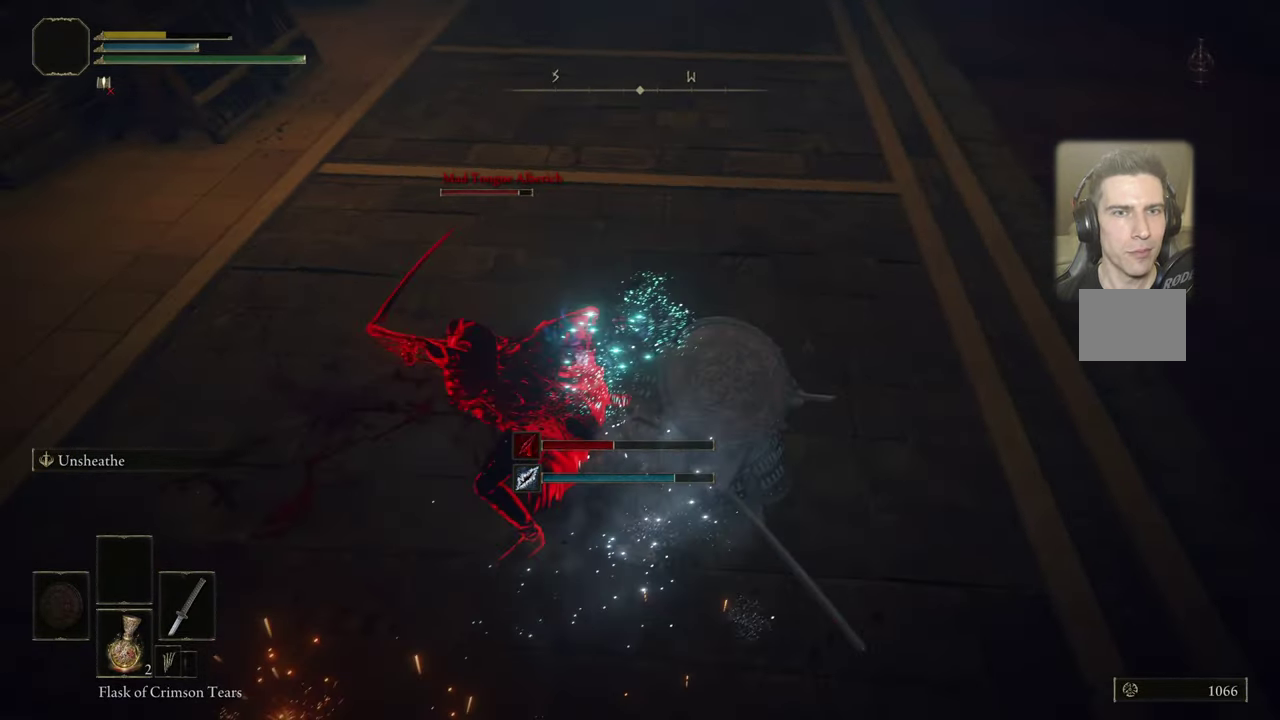
{"dt_ms": 500, "buttons": [], "left_stick": "center", "right_stick": "center", "events": [[333, "left_stick", "center"]]}